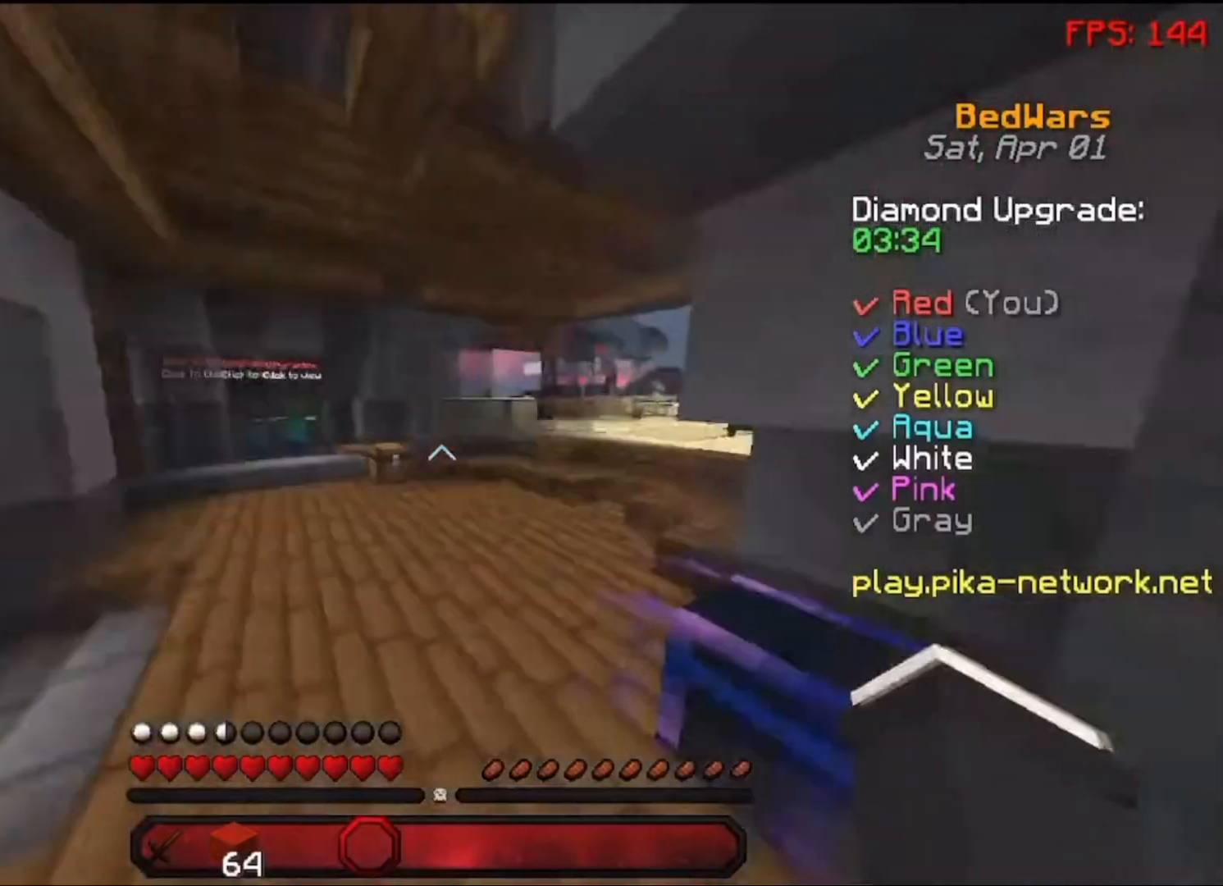
Gameplay with keyboard and mouse; each line is a JSON object with the keys and mouse buttons held at the frame after it. "events" lists presses ("down") and releases ("up") of "a", "d", "s", "space", "w", "mouse_left" and "mouse_right" between this image and that frame as [ms after this image, input, new state], when the widget could be followed in between. "mouse_left", "mouse_right" = the "left", "right" buttons of the "mouse" list. No other keys are recorded. Fast repeated clicks can show as one long hold. Not read: mouse_move.
{"keys": ["w"], "mouse": [], "events": [[100, "w", "down"], [150, "mouse_left", "down"], [233, "mouse_left", "up"], [350, "mouse_left", "down"], [500, "mouse_left", "up"]]}
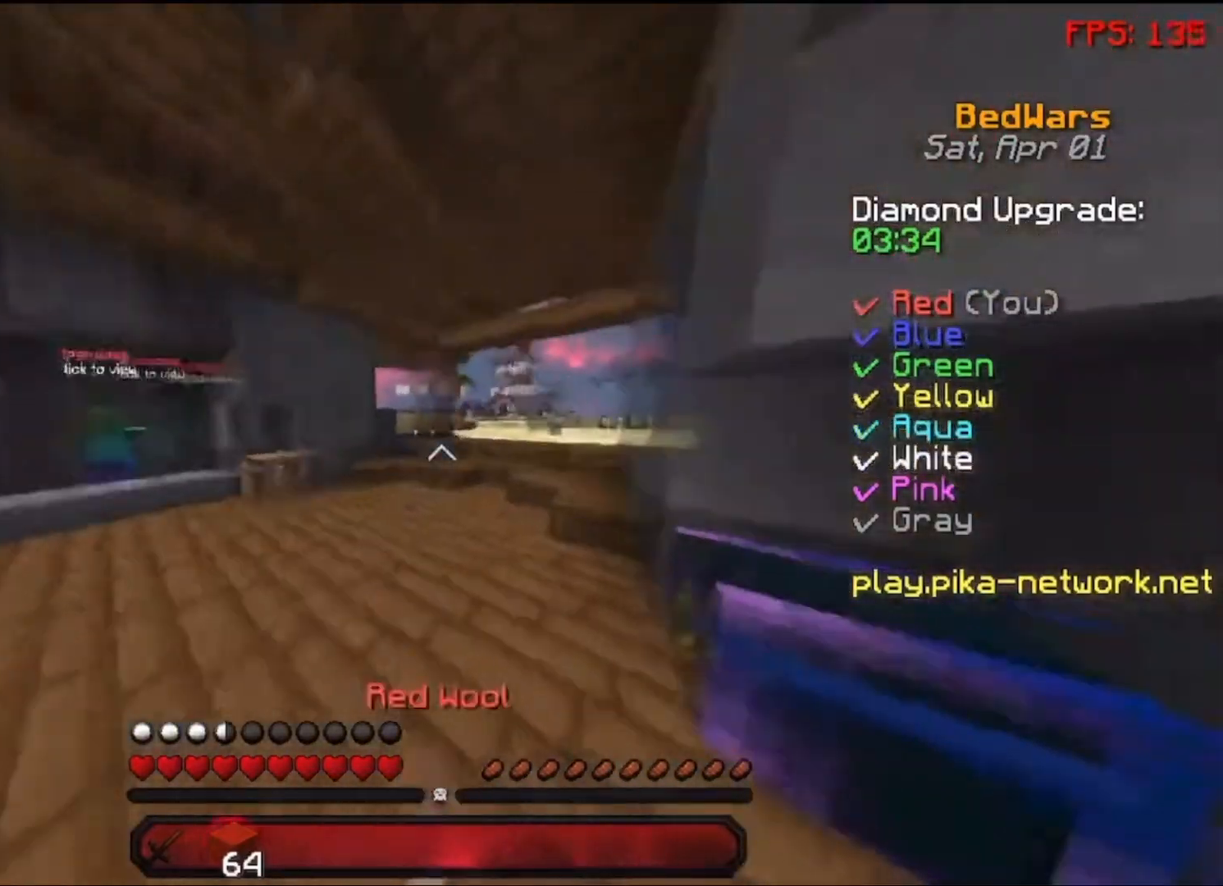
{"keys": ["w"], "mouse": [], "events": [[50, "mouse_left", "down"], [83, "space", "down"], [150, "mouse_left", "up"], [250, "mouse_left", "down"], [250, "space", "up"], [300, "mouse_left", "up"]]}
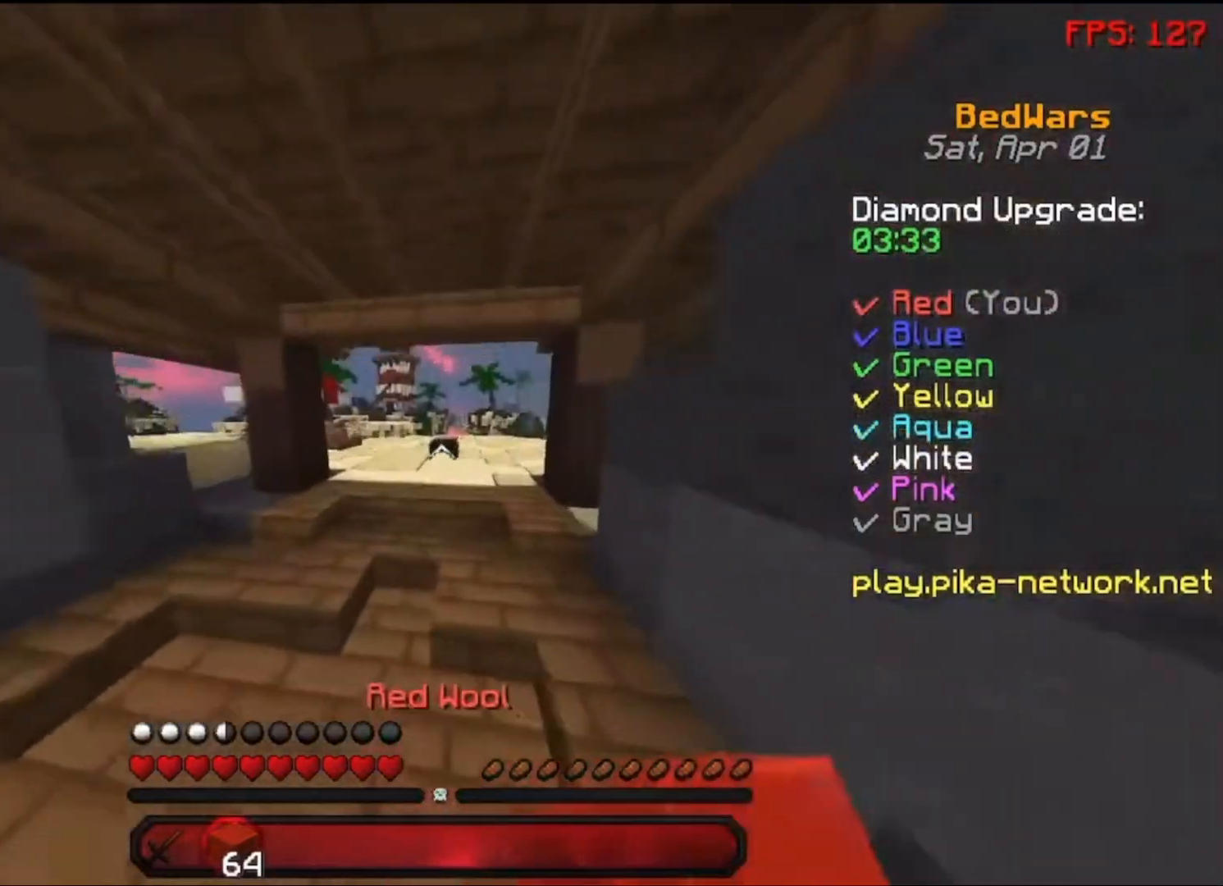
{"keys": ["w"], "mouse": [], "events": [[100, "space", "down"], [350, "space", "up"]]}
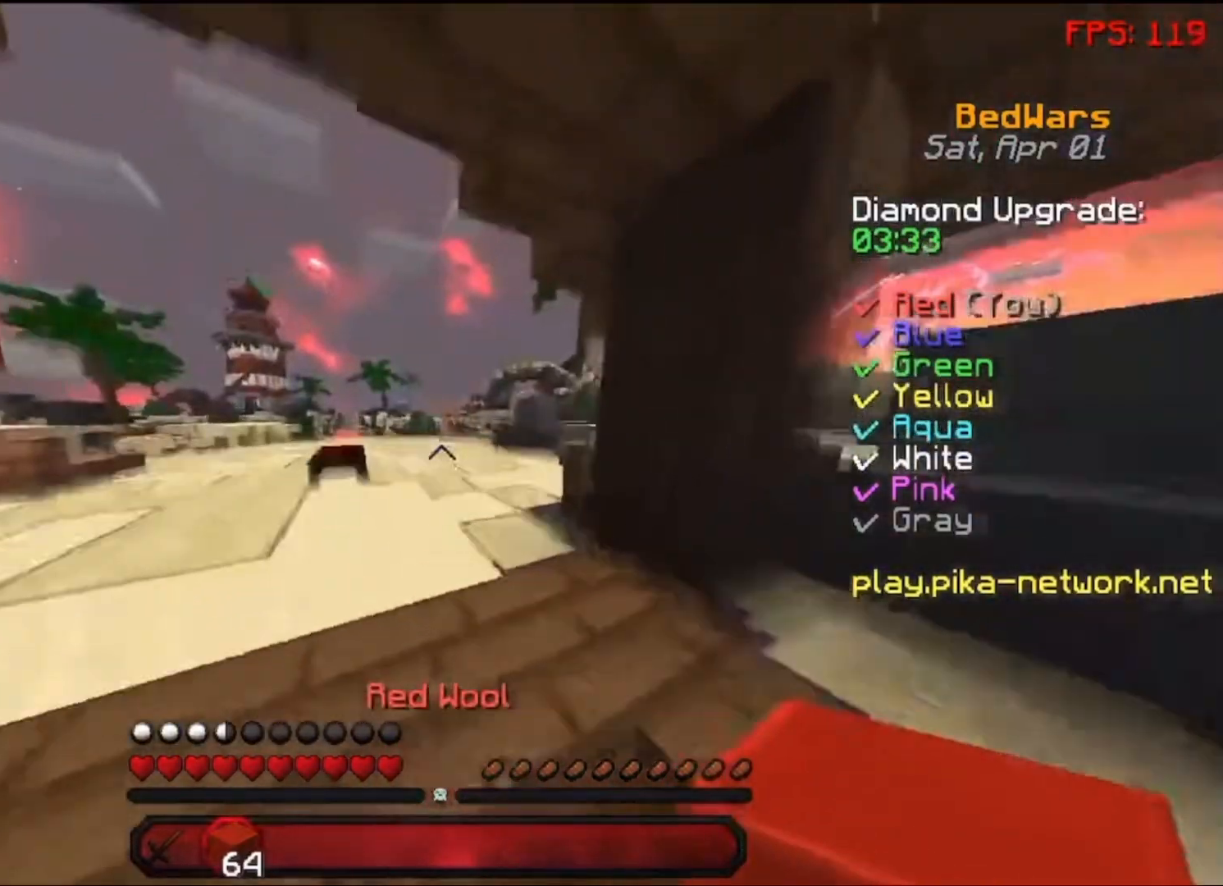
{"keys": ["w"], "mouse": [], "events": [[183, "a", "down"], [250, "a", "up"]]}
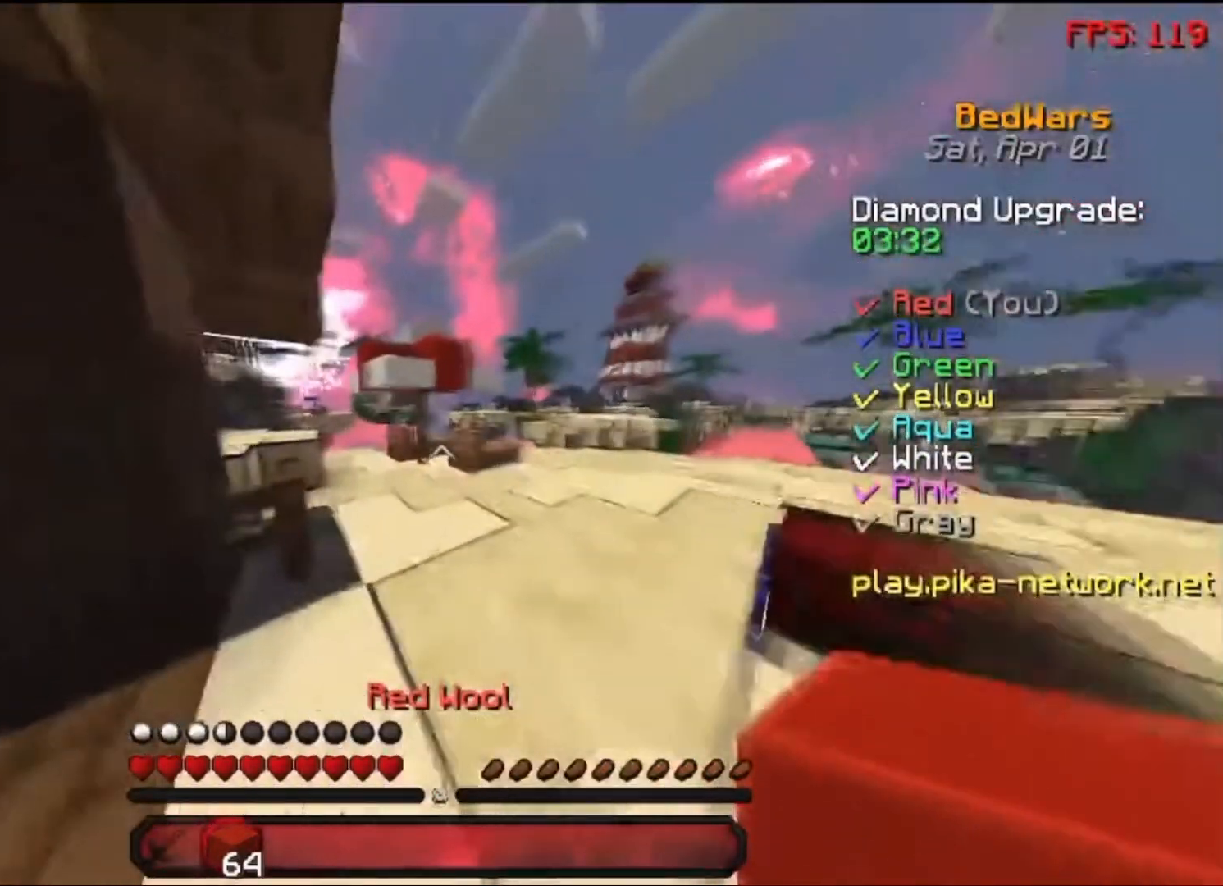
{"keys": ["w"], "mouse": [], "events": []}
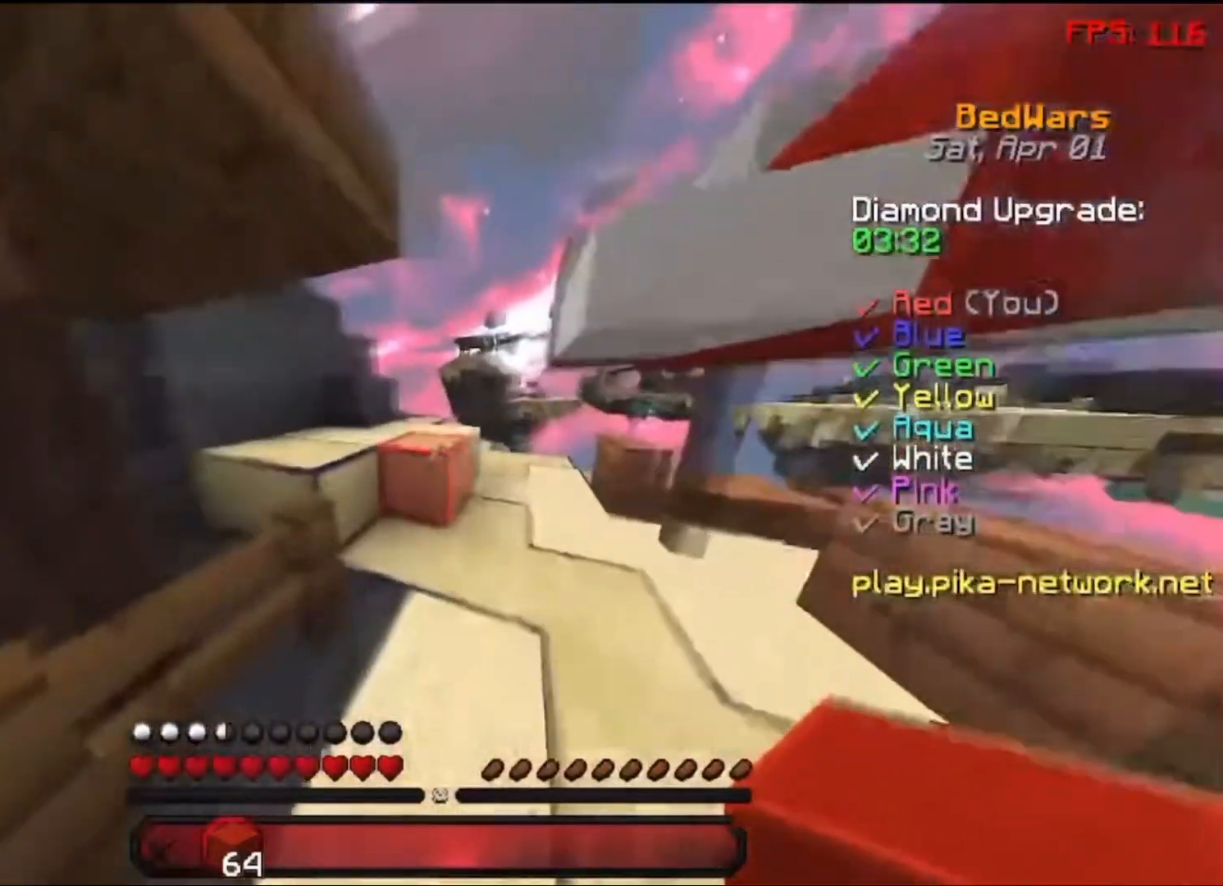
{"keys": ["space", "w"], "mouse": [], "events": [[450, "space", "down"]]}
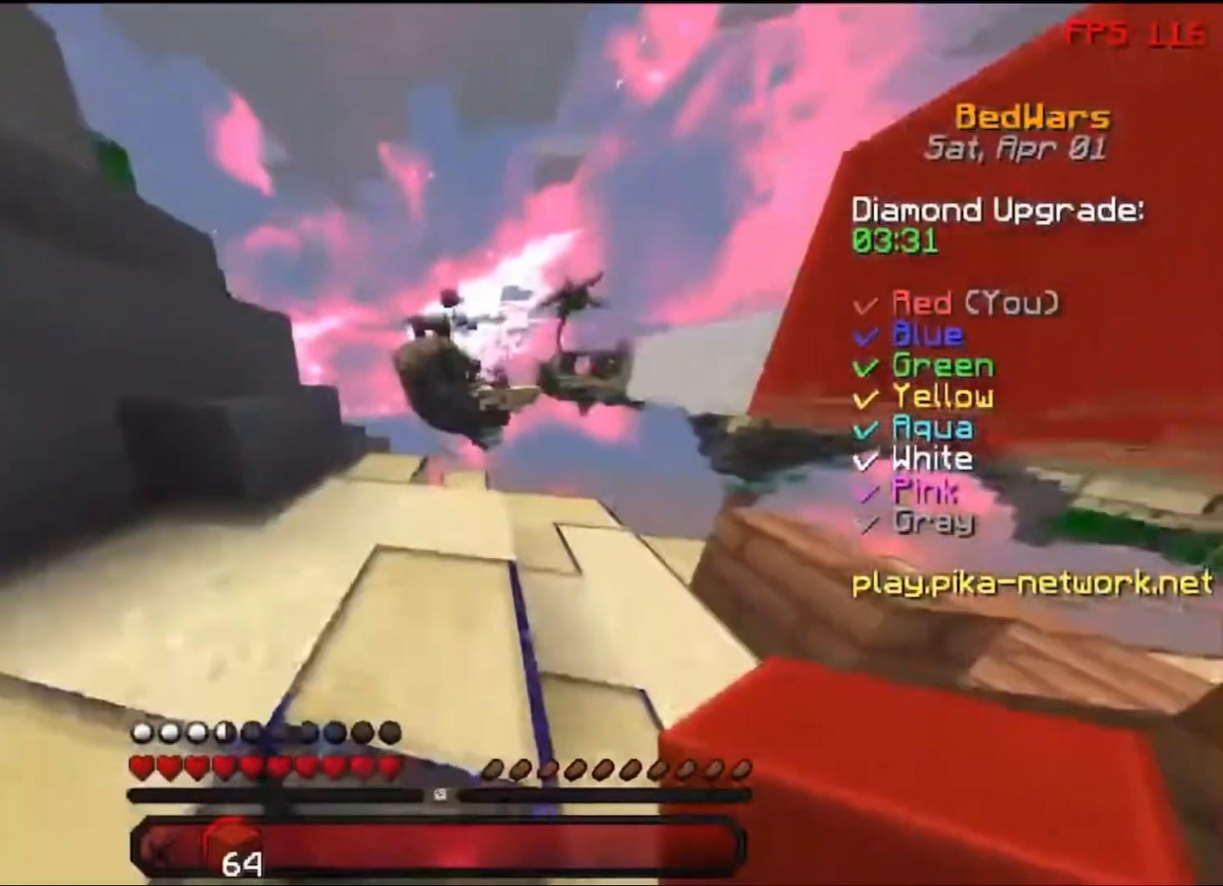
{"keys": ["w"], "mouse": [], "events": [[100, "space", "up"]]}
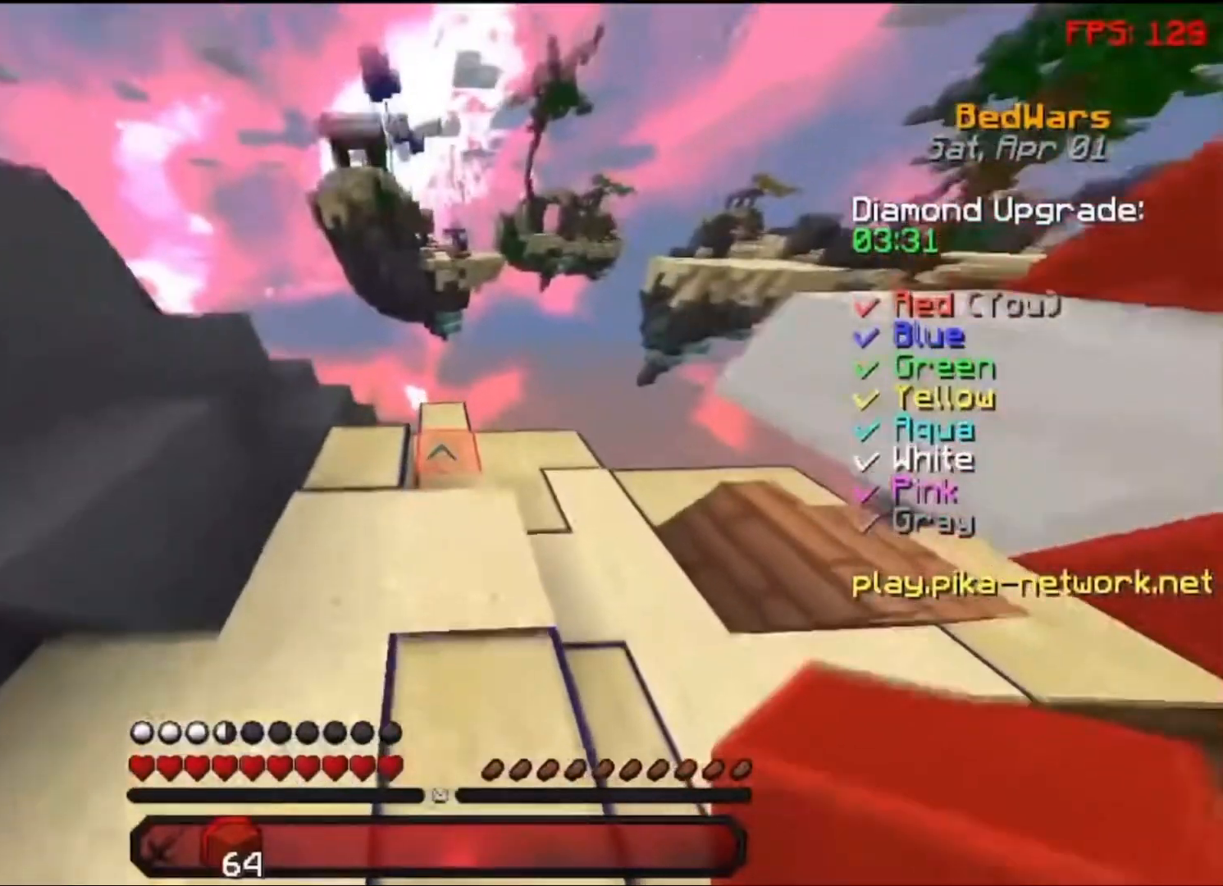
{"keys": [], "mouse": ["right"], "events": [[200, "mouse_right", "down"], [200, "space", "down"], [300, "mouse_right", "up"], [350, "mouse_right", "down"], [350, "space", "up"], [383, "w", "up"], [450, "mouse_right", "up"], [500, "mouse_right", "down"]]}
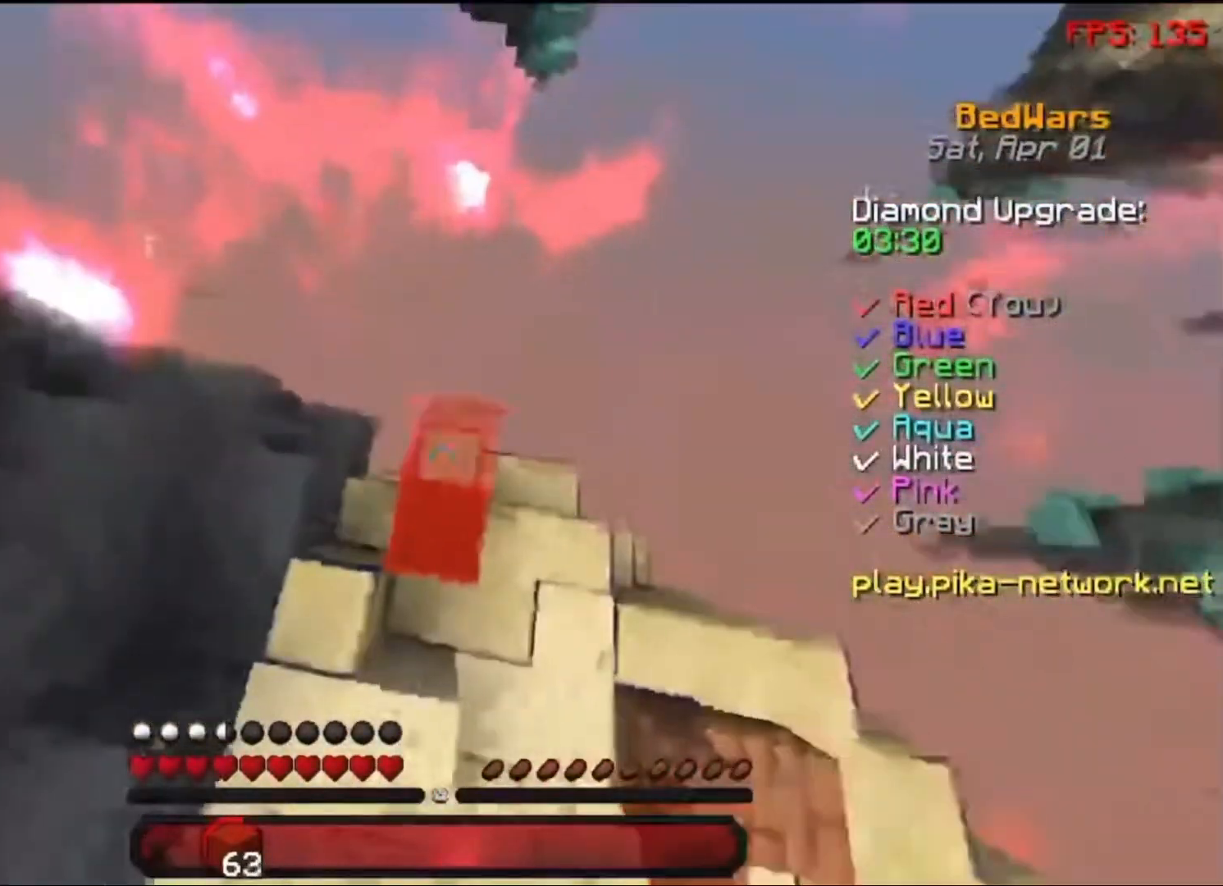
{"keys": ["d", "s"], "mouse": [], "events": [[50, "mouse_right", "up"], [100, "mouse_right", "down"], [183, "mouse_right", "up"], [233, "mouse_right", "down"], [350, "mouse_right", "up"], [400, "s", "down"], [433, "d", "down"]]}
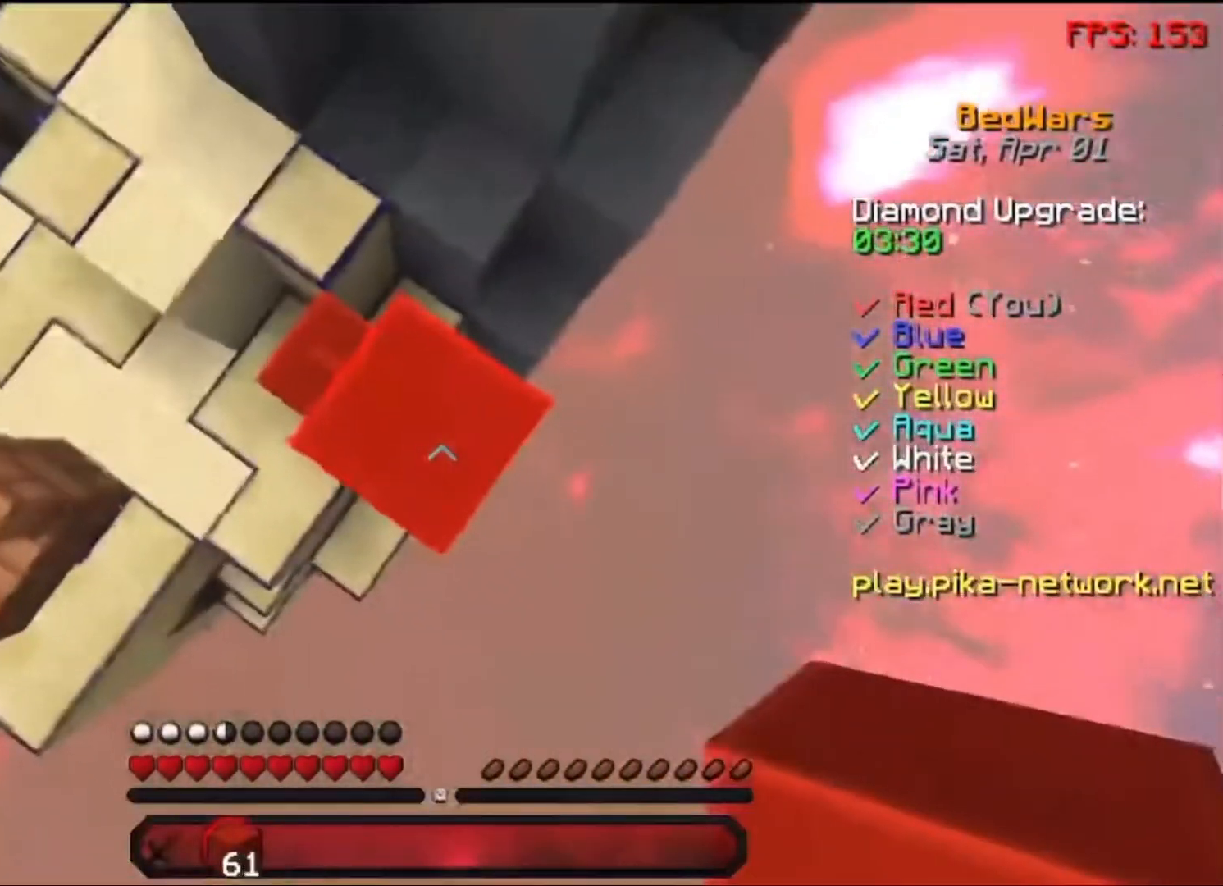
{"keys": ["d", "s"], "mouse": [], "events": [[250, "d", "up"], [433, "d", "down"]]}
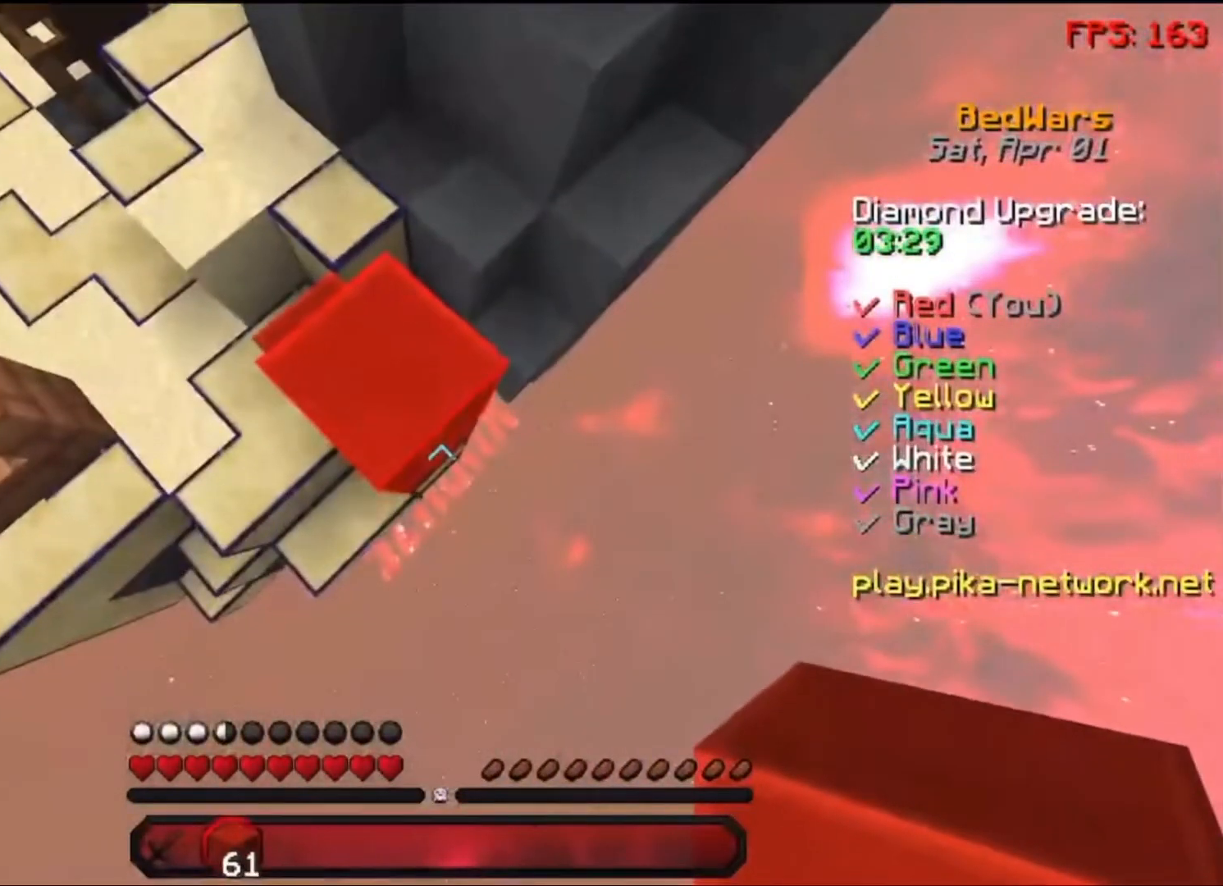
{"keys": ["d", "s"], "mouse": [], "events": [[150, "mouse_right", "down"], [233, "mouse_right", "up"]]}
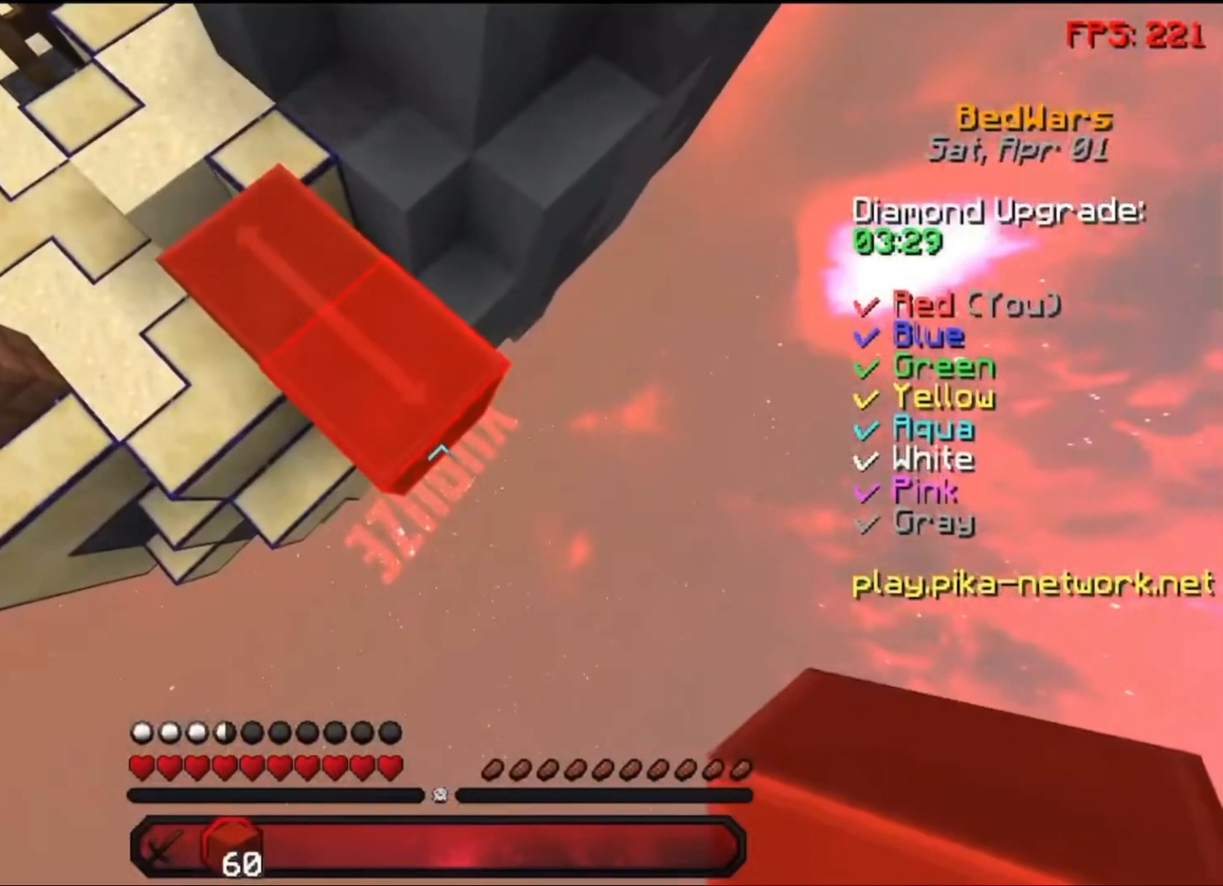
{"keys": ["d", "s"], "mouse": ["right"], "events": [[50, "mouse_right", "down"], [150, "mouse_right", "up"], [500, "mouse_right", "down"]]}
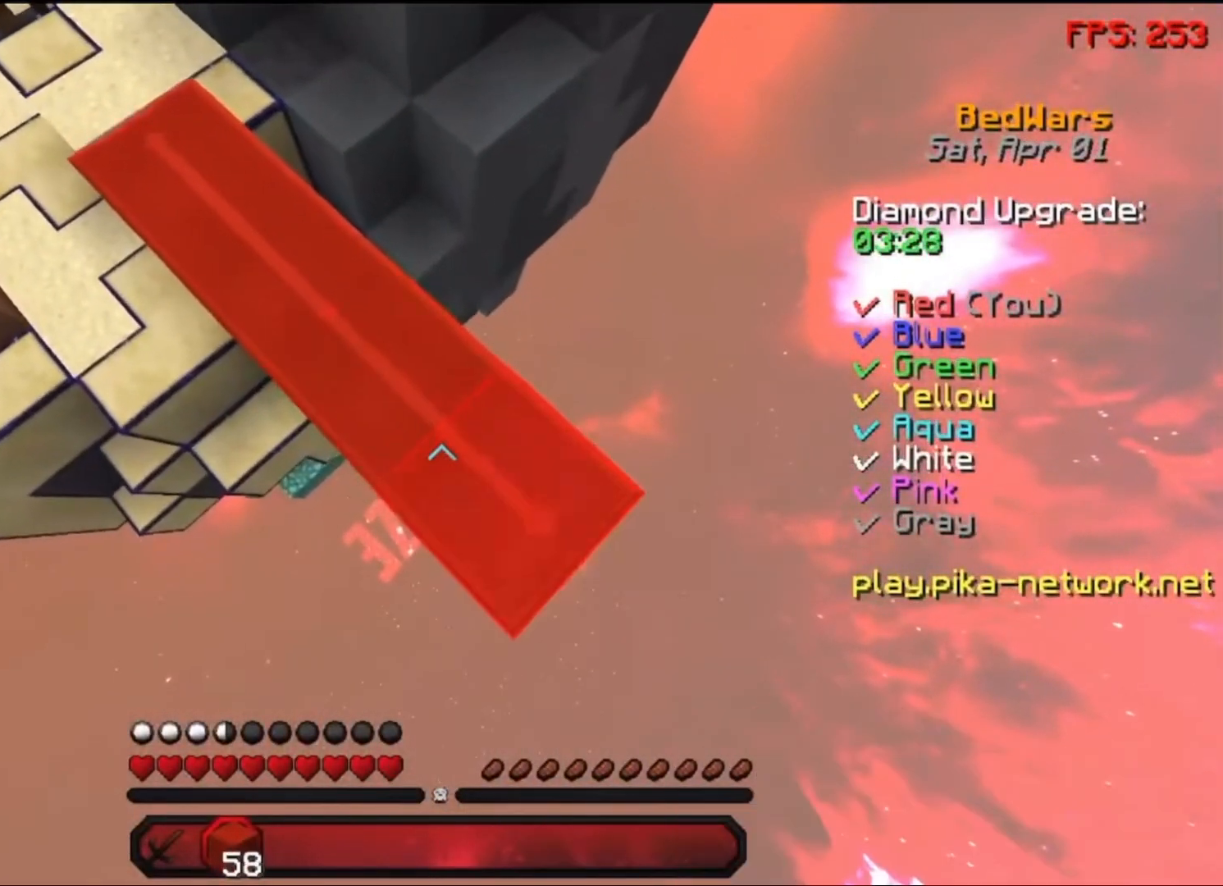
{"keys": ["d", "s"], "mouse": ["right"], "events": [[100, "mouse_right", "up"], [400, "mouse_right", "down"]]}
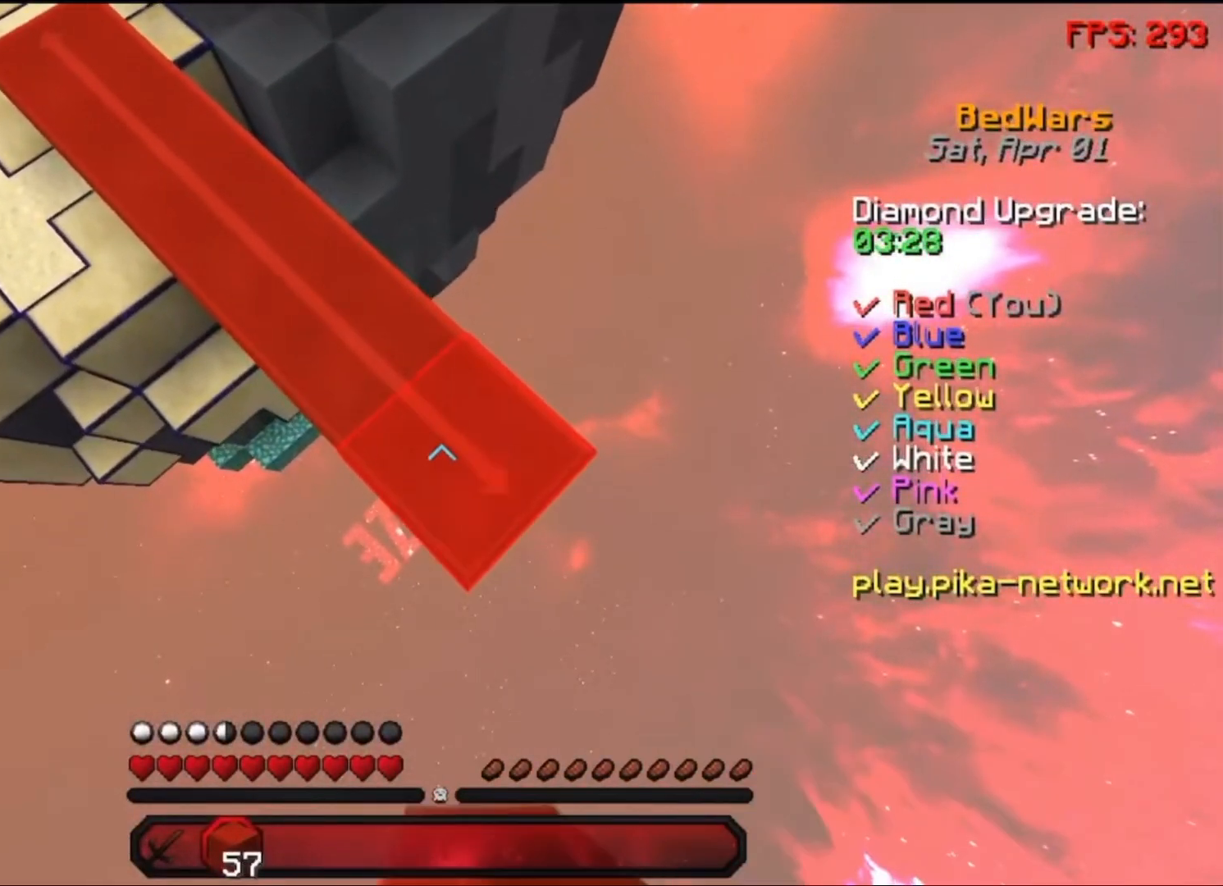
{"keys": ["d", "s"], "mouse": [], "events": [[50, "mouse_right", "up"], [333, "mouse_right", "down"], [483, "mouse_right", "up"]]}
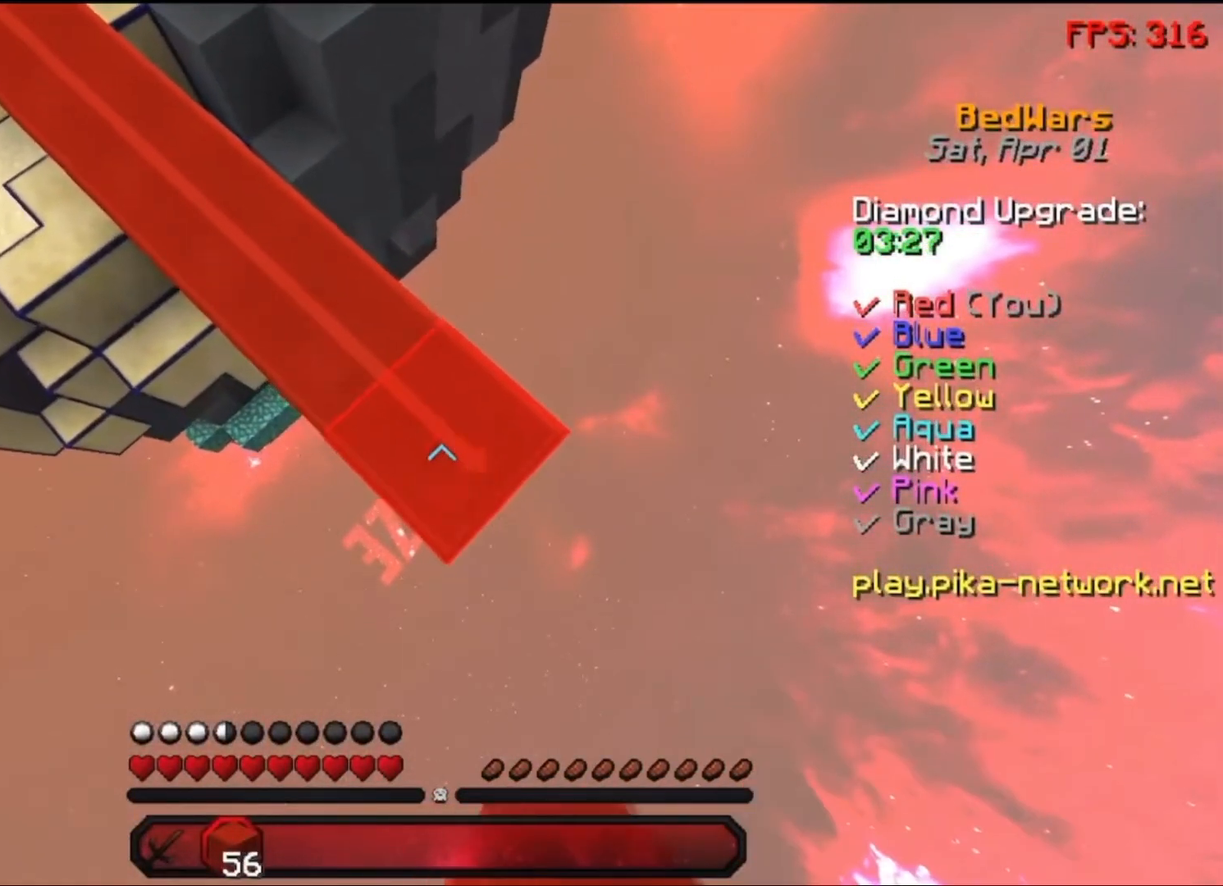
{"keys": ["d", "s"], "mouse": ["right"], "events": [[350, "mouse_right", "down"], [350, "space", "down"], [450, "mouse_right", "up"], [450, "space", "up"], [500, "mouse_right", "down"]]}
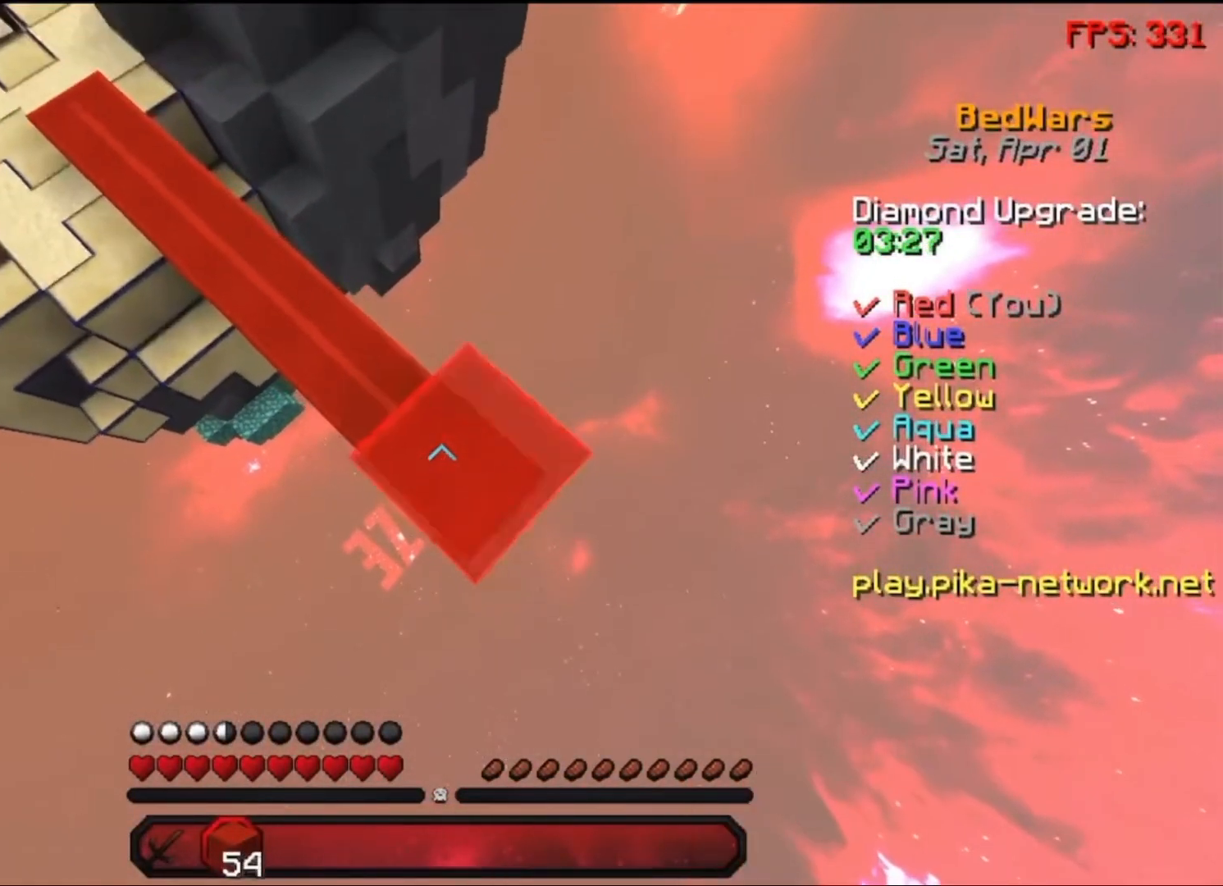
{"keys": ["d", "s"], "mouse": [], "events": [[83, "mouse_right", "up"], [350, "space", "down"], [400, "mouse_right", "down"], [500, "mouse_right", "up"], [500, "space", "up"]]}
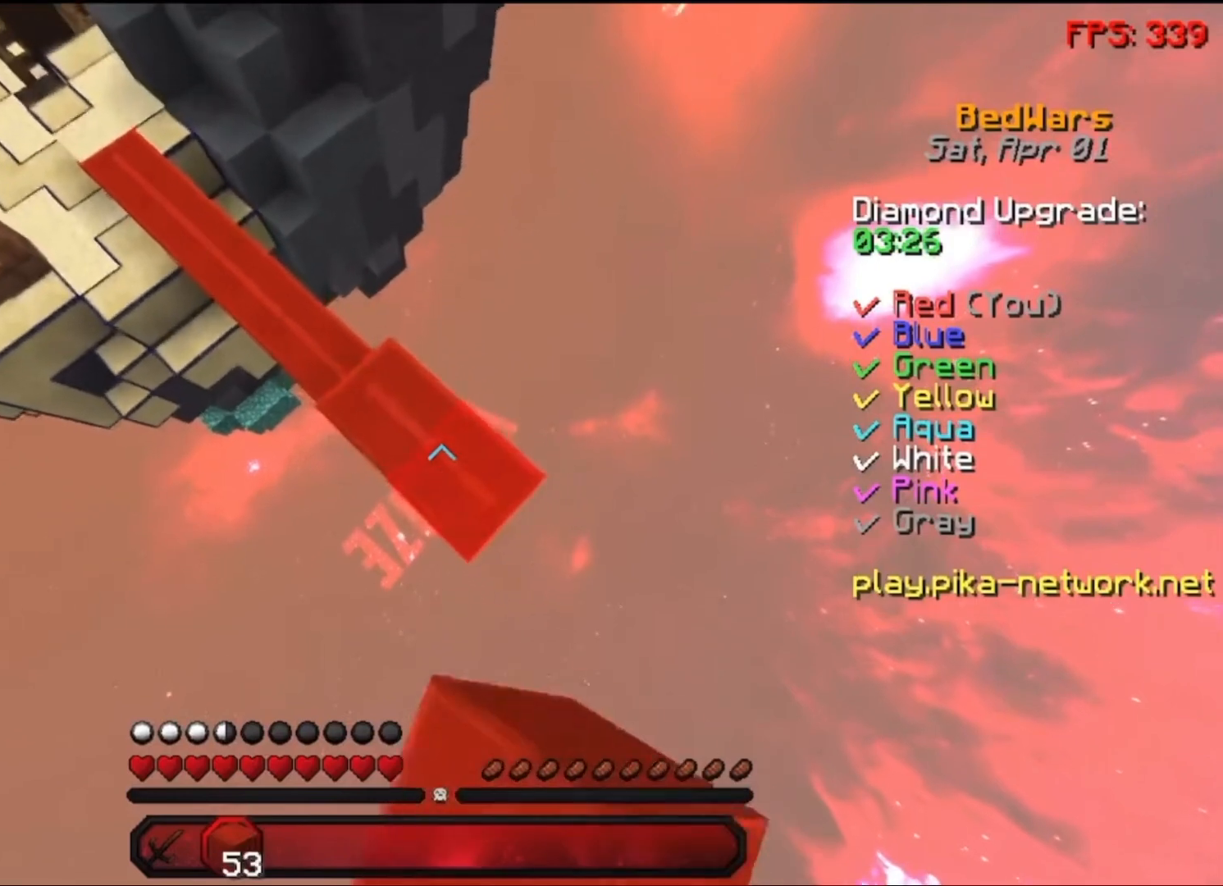
{"keys": ["d", "s"], "mouse": [], "events": [[100, "mouse_right", "down"], [200, "mouse_right", "up"], [383, "space", "down"], [450, "mouse_right", "down"], [500, "mouse_right", "up"], [500, "space", "up"]]}
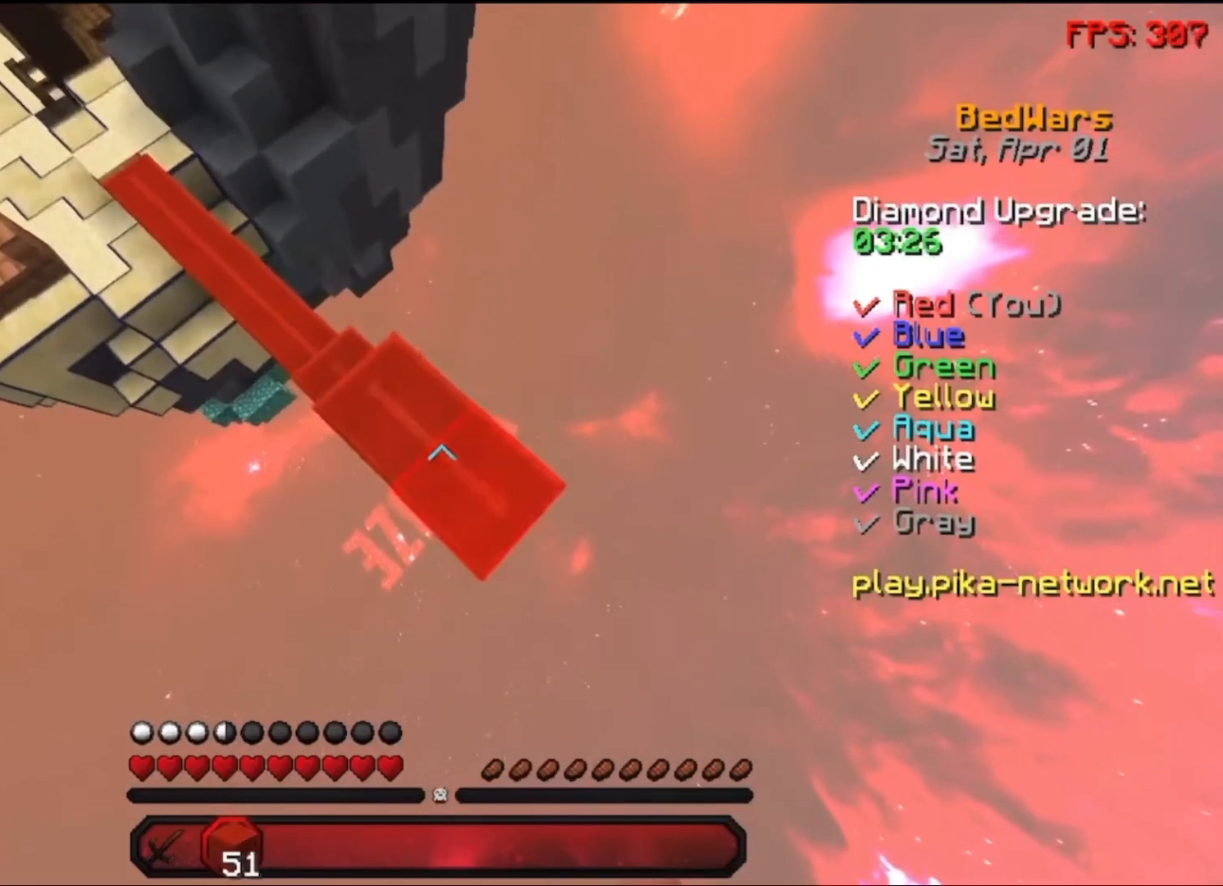
{"keys": ["d", "s"], "mouse": [], "events": [[33, "mouse_right", "down"], [150, "mouse_right", "up"]]}
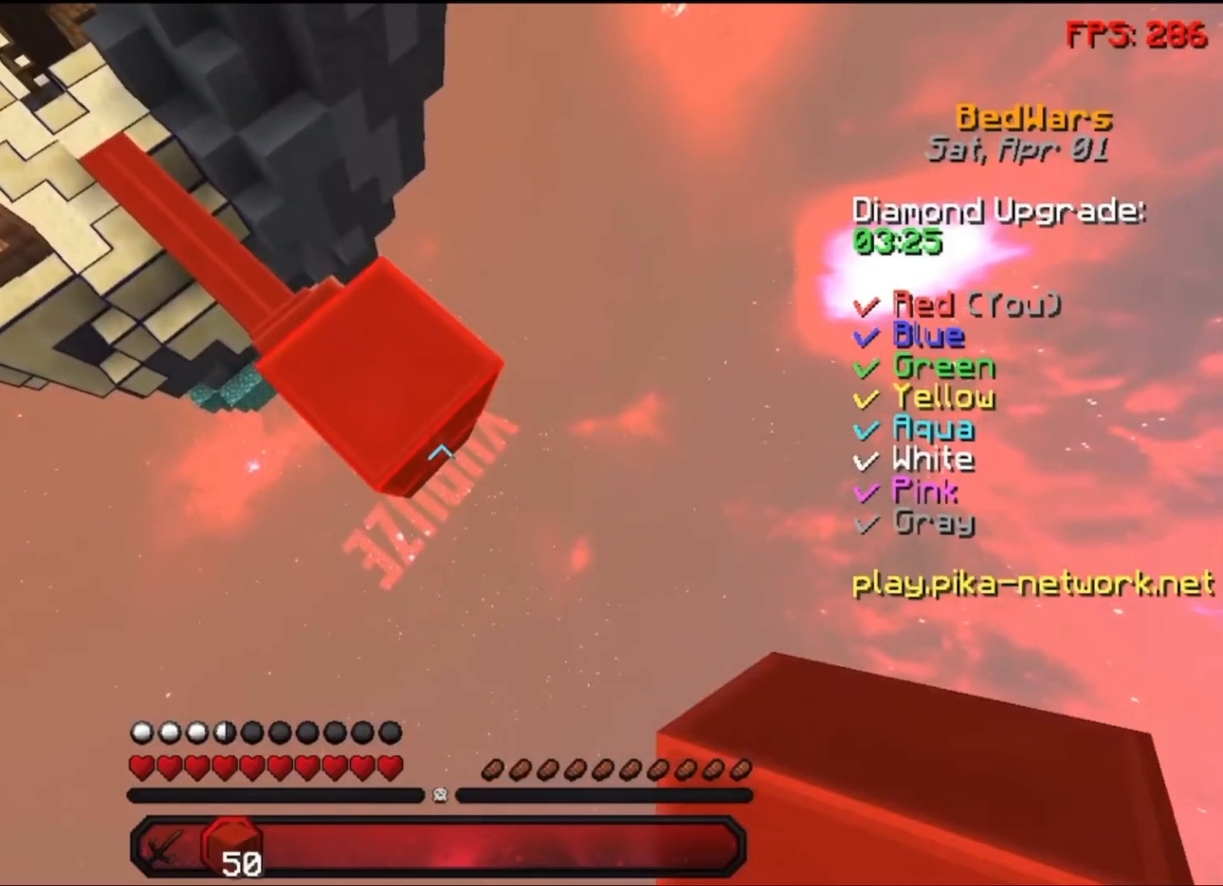
{"keys": ["d", "s"], "mouse": ["right"], "events": [[50, "mouse_right", "down"], [150, "mouse_right", "up"], [450, "mouse_right", "down"]]}
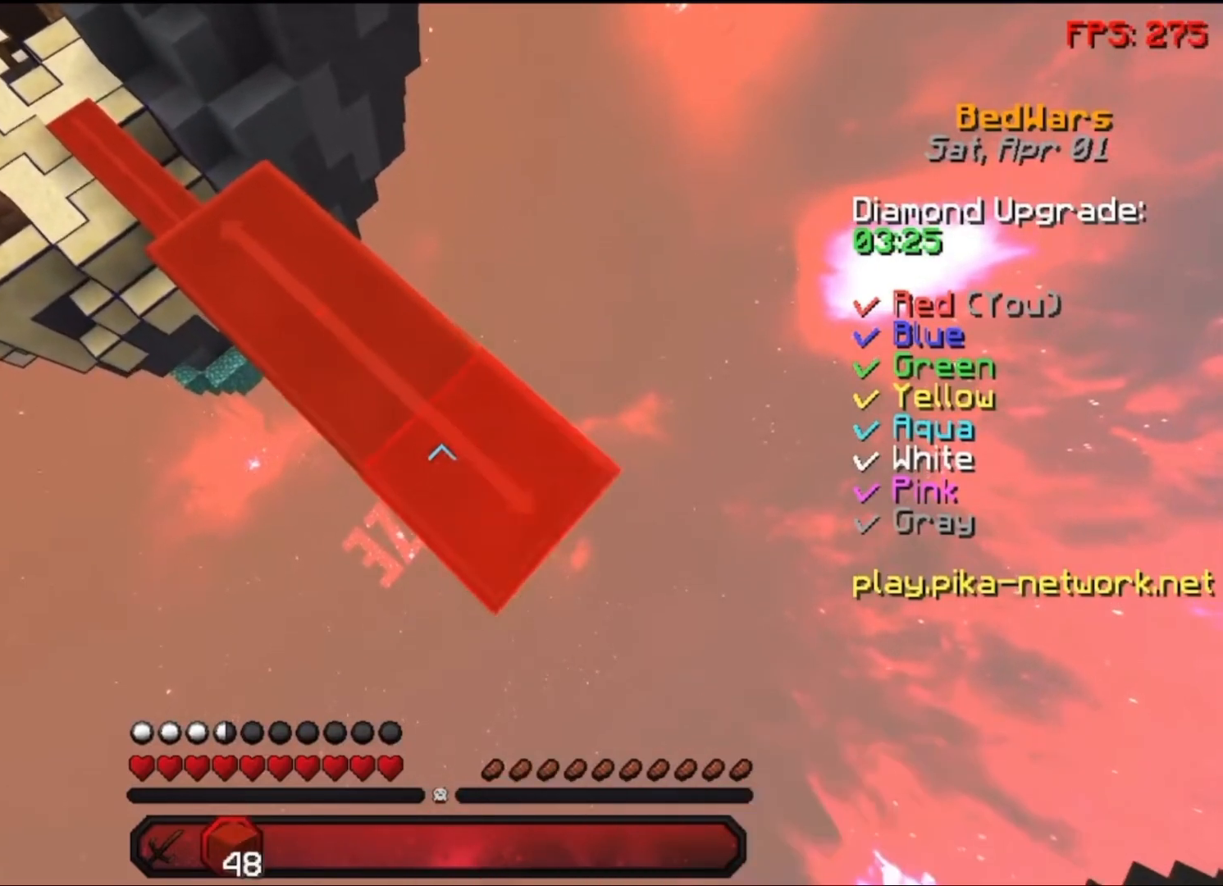
{"keys": ["d", "s"], "mouse": [], "events": [[50, "mouse_right", "up"], [300, "mouse_right", "down"], [450, "mouse_right", "up"]]}
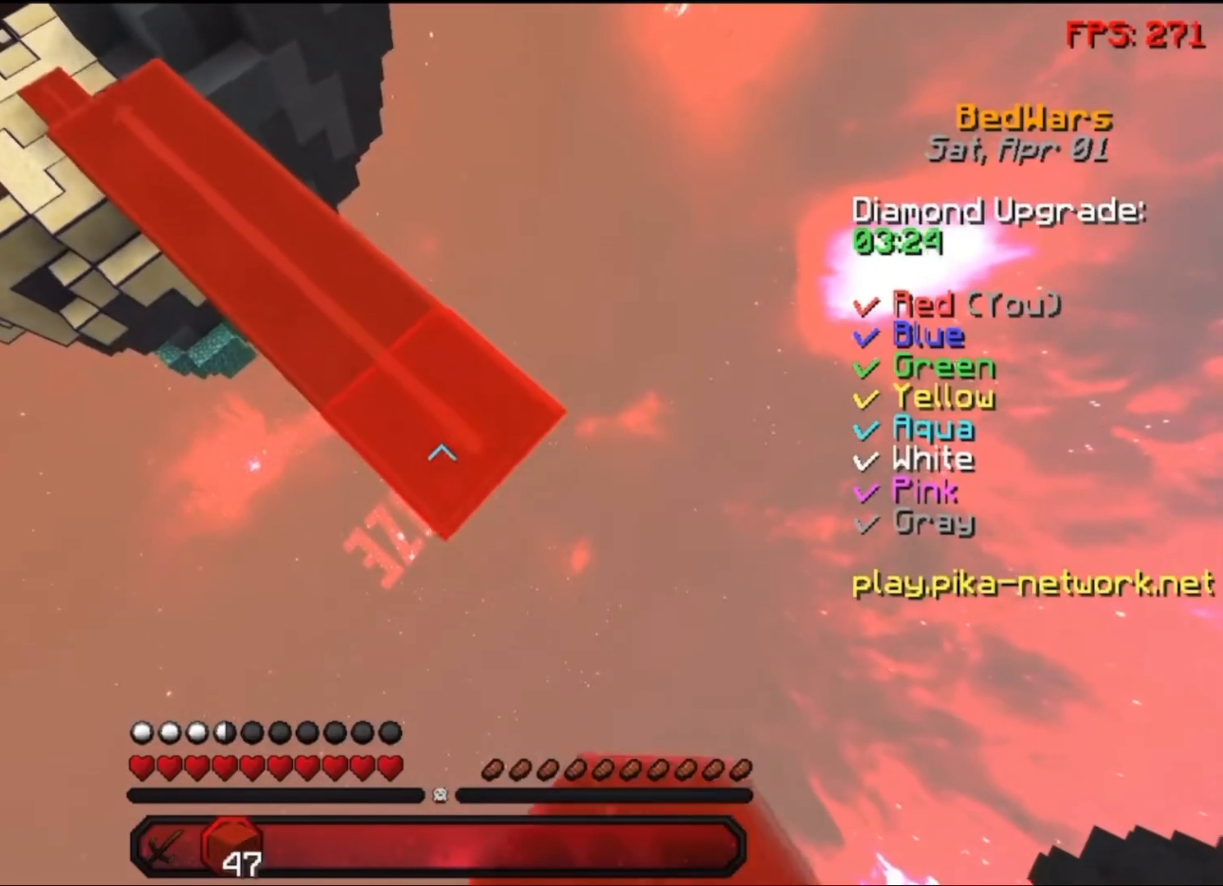
{"keys": ["d", "s"], "mouse": [], "events": [[250, "mouse_right", "down"], [383, "mouse_right", "up"]]}
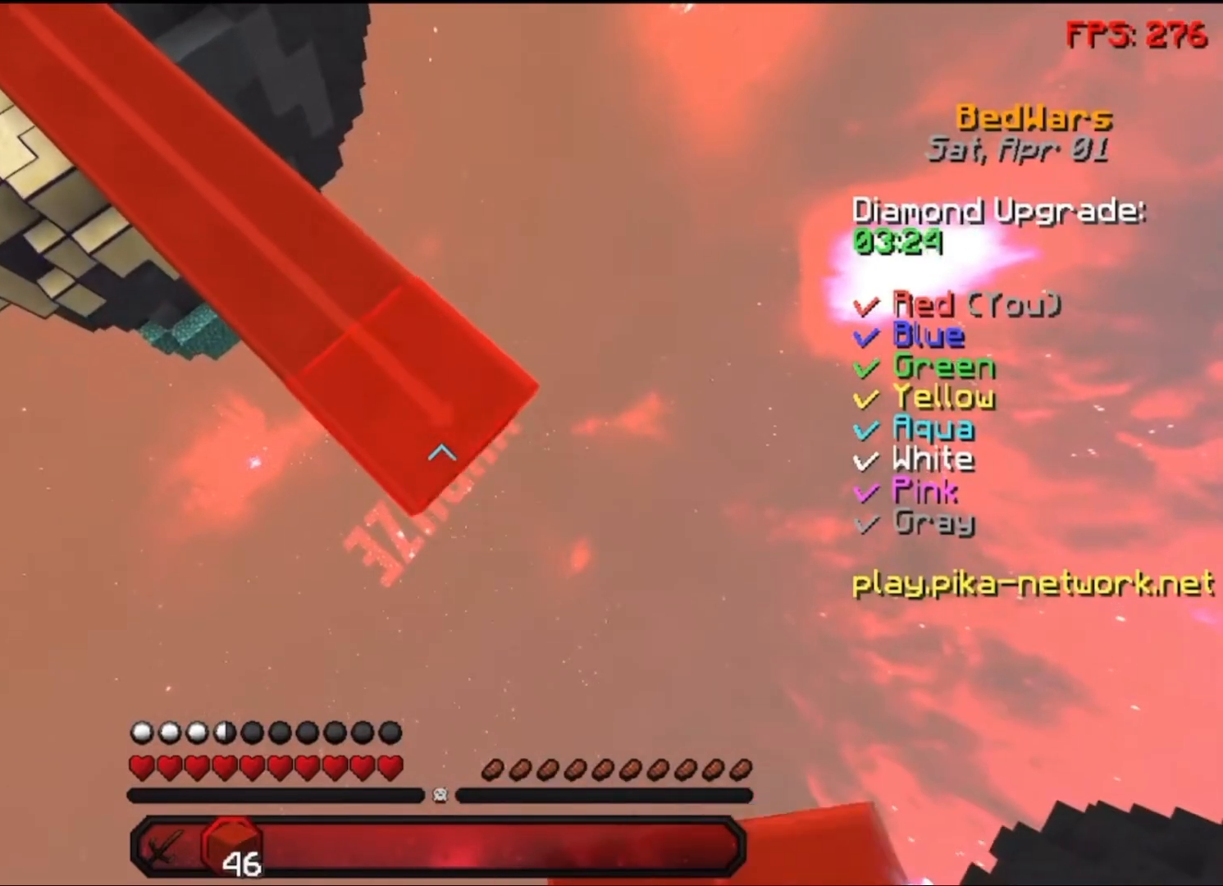
{"keys": ["d", "s"], "mouse": [], "events": [[150, "mouse_right", "down"], [300, "mouse_right", "up"]]}
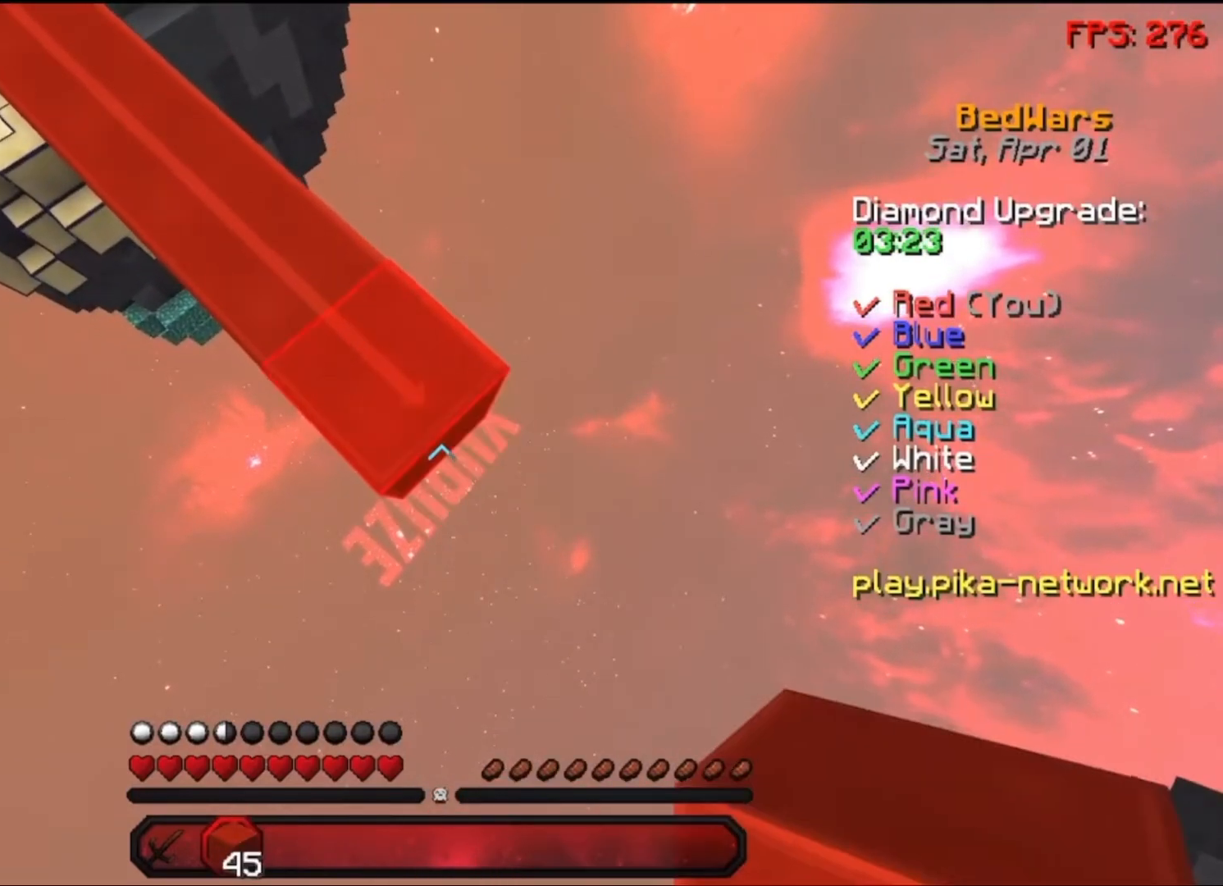
{"keys": ["d", "s"], "mouse": [], "events": [[100, "mouse_right", "down"], [233, "mouse_right", "up"]]}